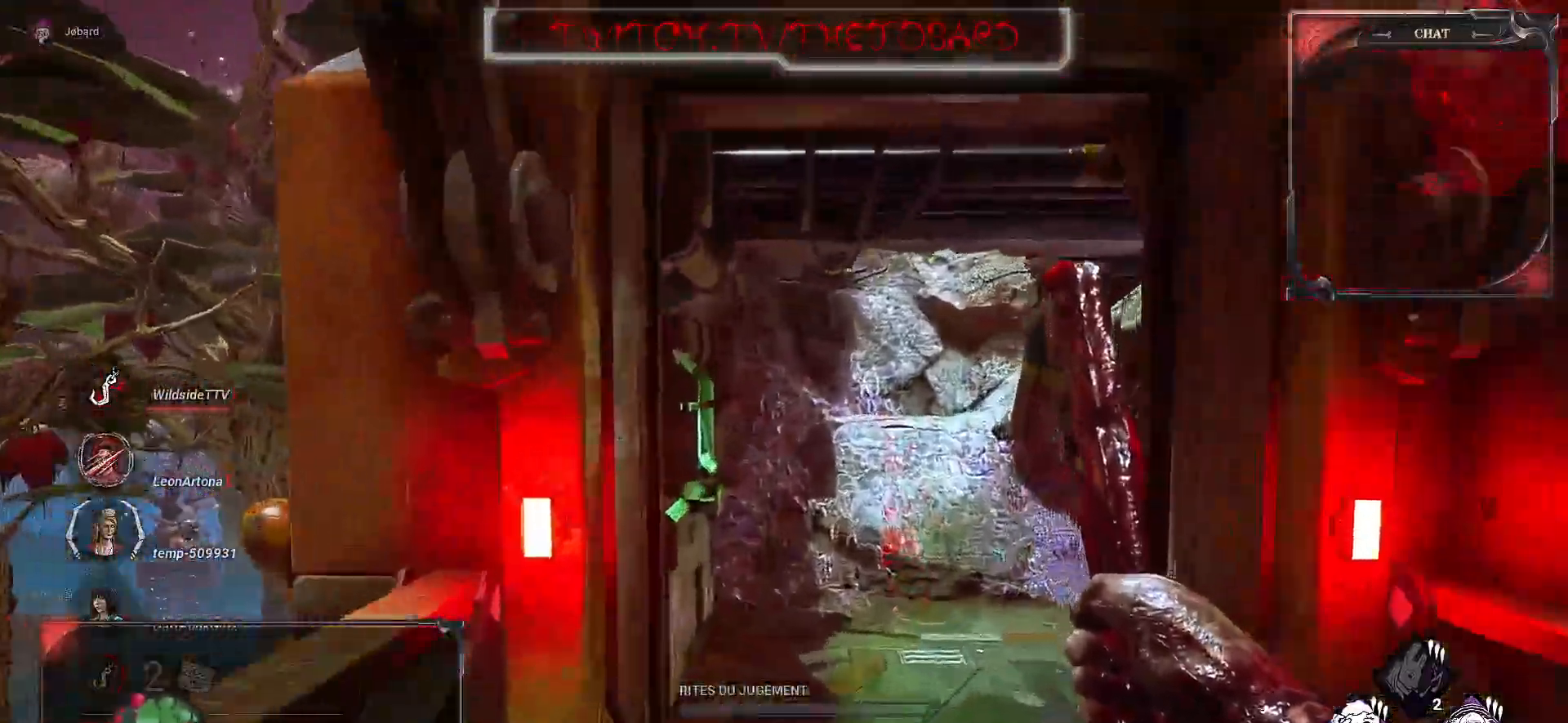
Gameplay with keyboard and mouse; each line is a JSON object with the keys and mouse buttons held at the frame after it. "events" lists presses ("down") and releases ("up") of "a", "ctrl", "d", "e", "f", "q", "r", "s", "shift", "space", "tab", "z", "mouse_left", "mouse_wheel", "mouse_right", "mouse_mb4" and "mouse_mb5" between this image and that frame as [ms after this image, input, new state], when the widget could be followed in between. "mouse_left", "mouse_wheel", "mouse_right", "mouse_mb4", "mouse_mb5" = the "left", "wheel", "right", "mb4", "mb5" buttons of the "mouse" list. No other keys are recorded. "wheel" means that the mouse wheel is clicked or scrolled. Mouse movement is not recorded.
{"keys": ["z"], "mouse": [], "events": []}
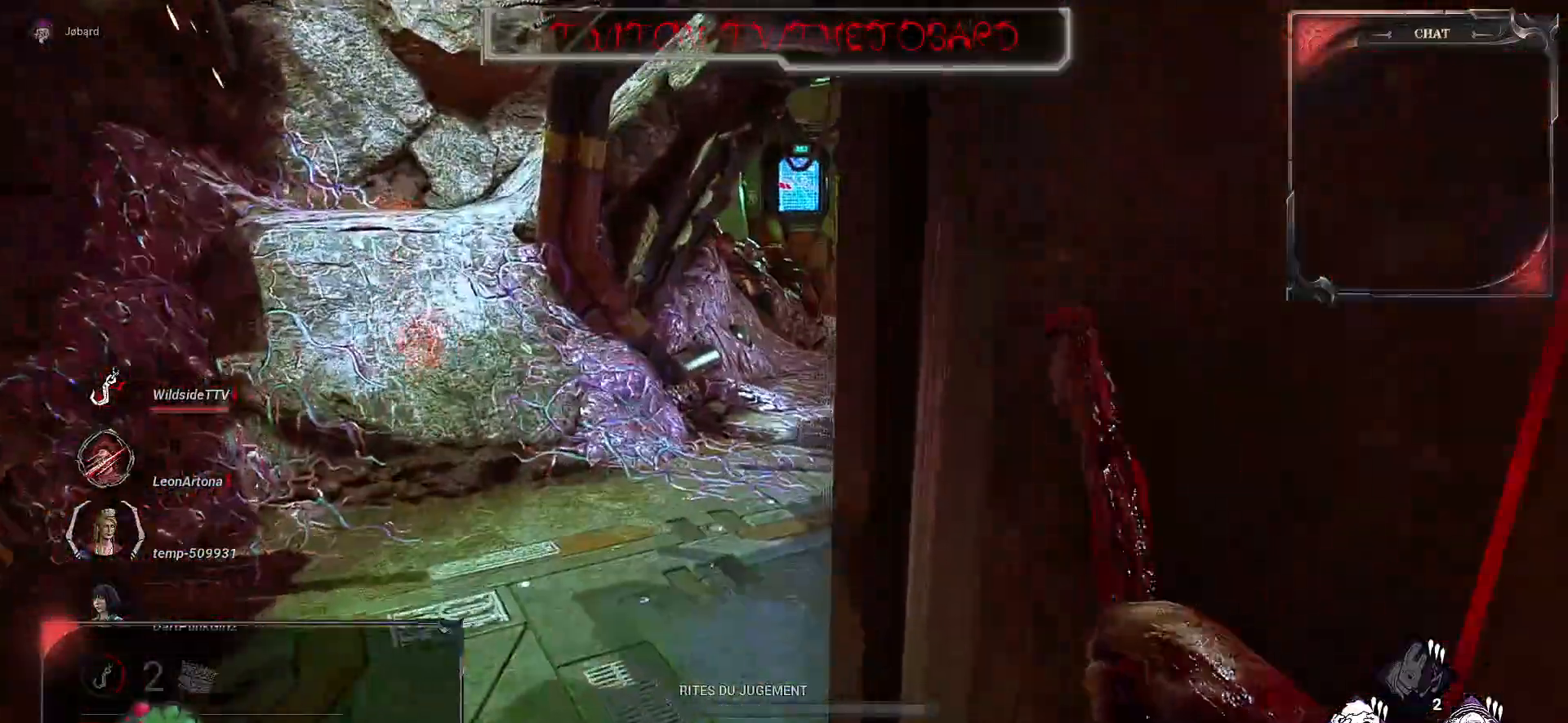
{"keys": ["z"], "mouse": [], "events": [[133, "q", "down"], [333, "q", "up"]]}
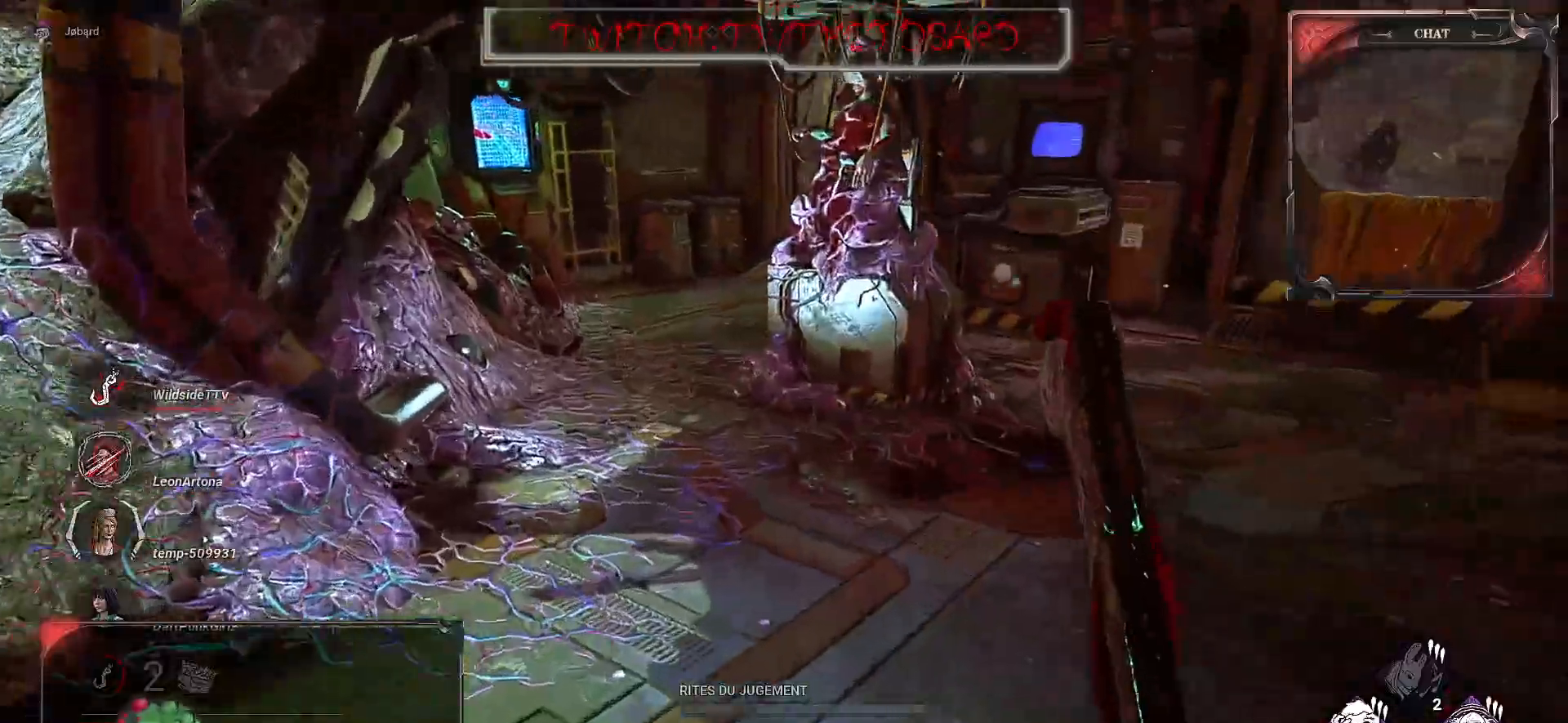
{"keys": ["z"], "mouse": [], "events": []}
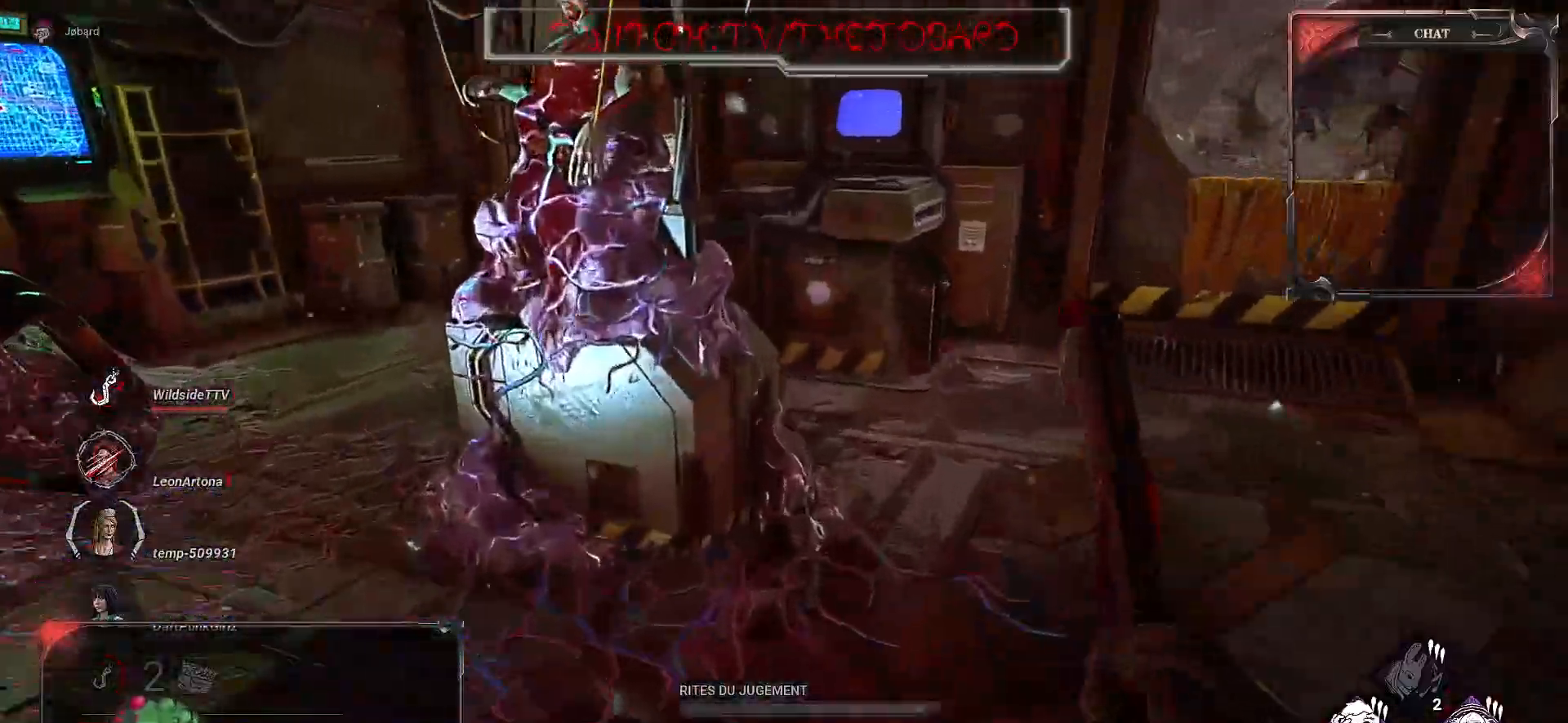
{"keys": ["z"], "mouse": [], "events": []}
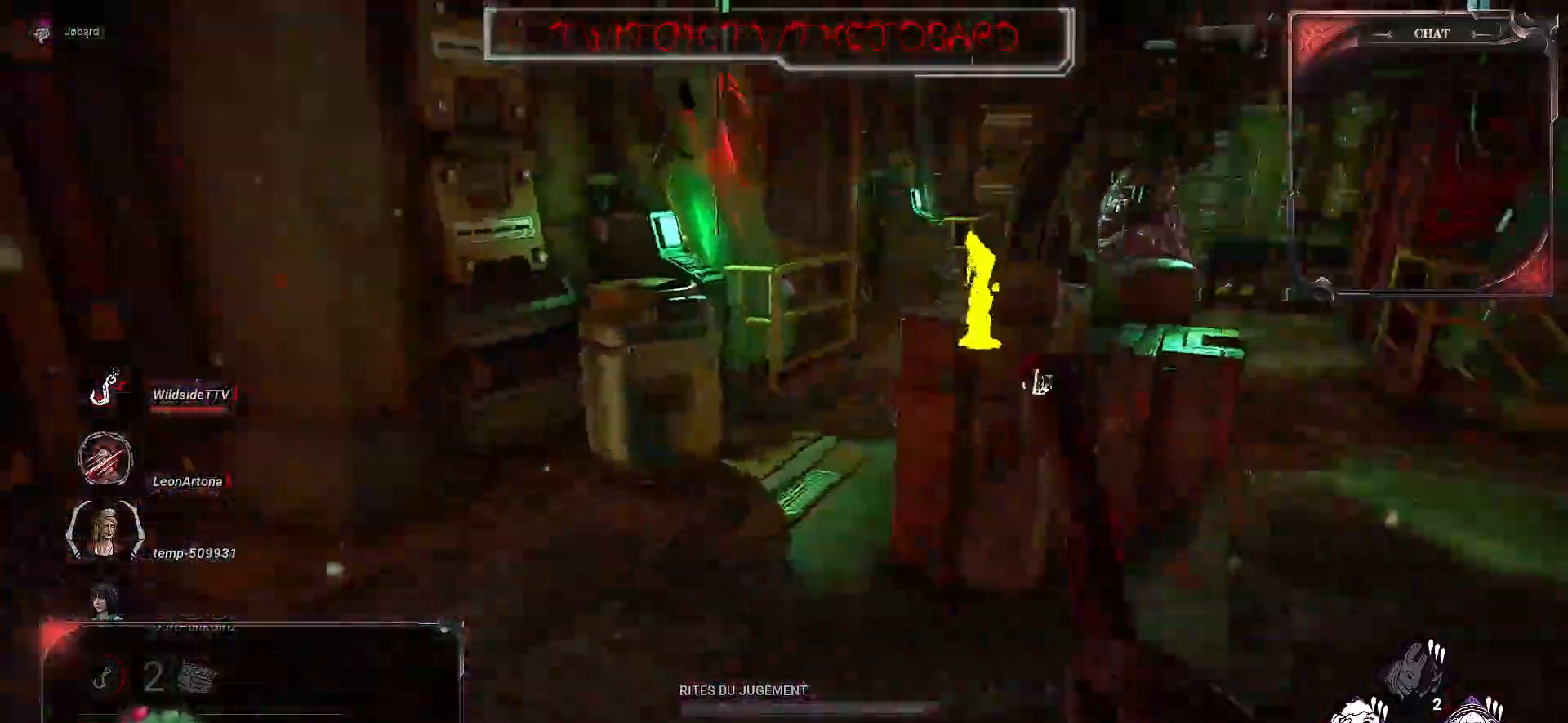
{"keys": ["d"], "mouse": [], "events": [[117, "q", "down"], [217, "q", "up"], [417, "z", "up"], [433, "d", "down"]]}
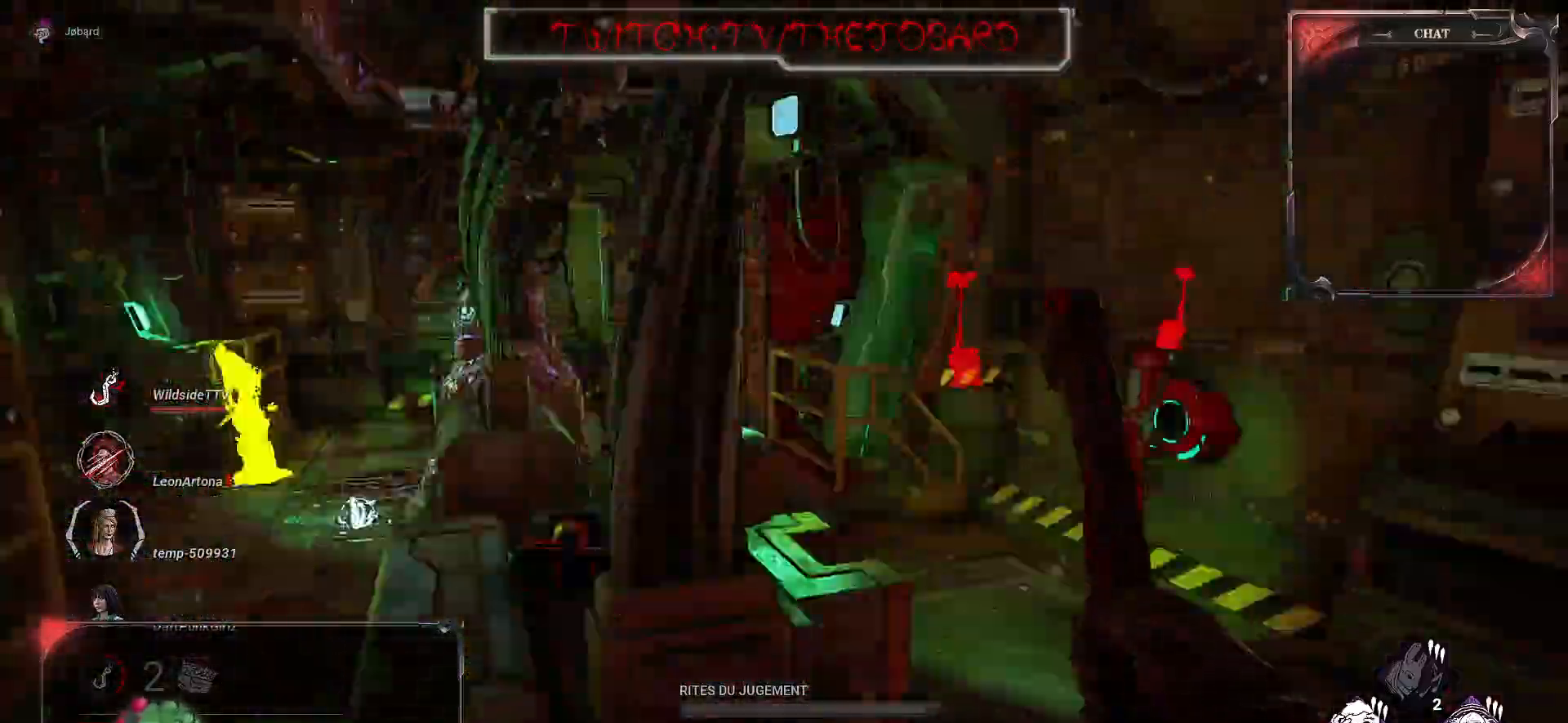
{"keys": ["z"], "mouse": [], "events": [[17, "z", "down"], [400, "d", "up"]]}
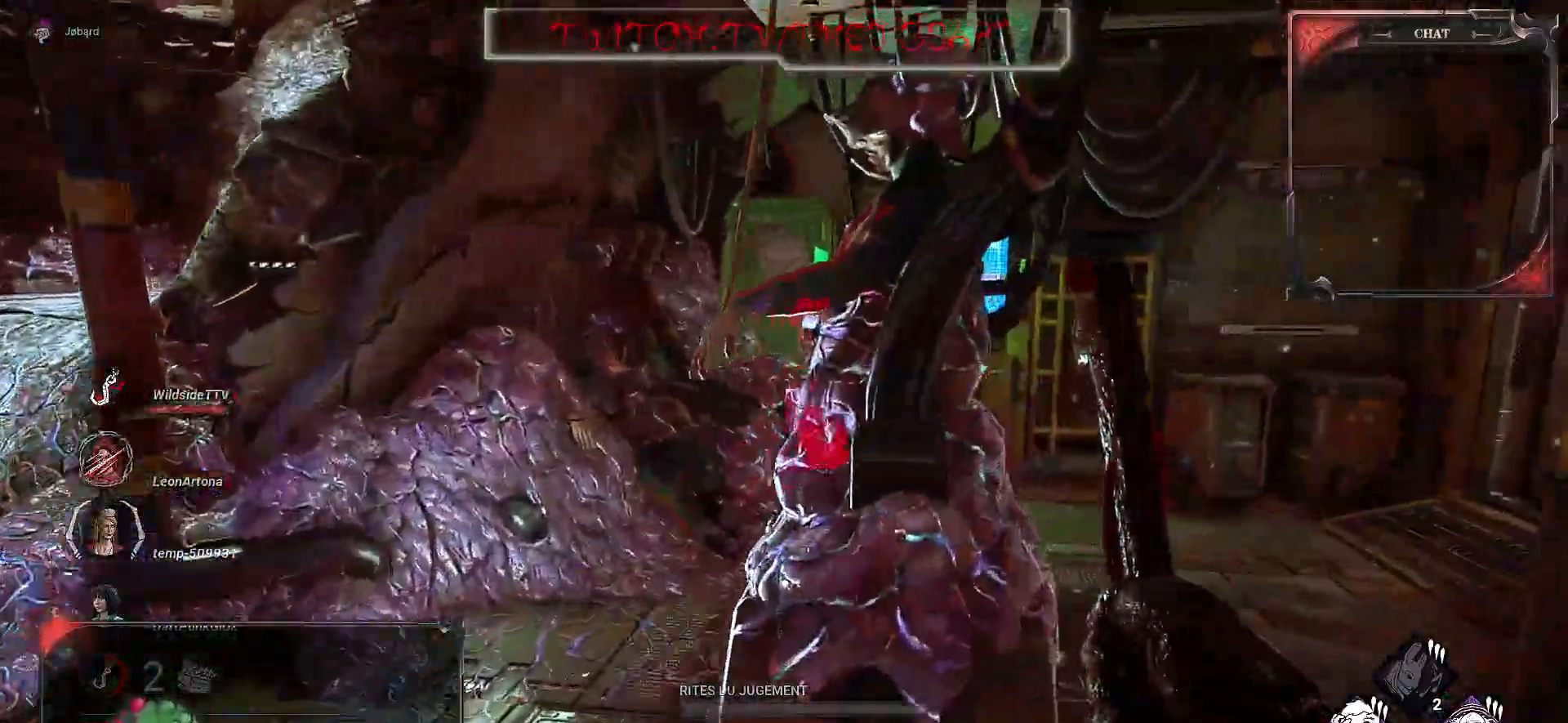
{"keys": ["q", "z"], "mouse": [], "events": [[50, "q", "down"]]}
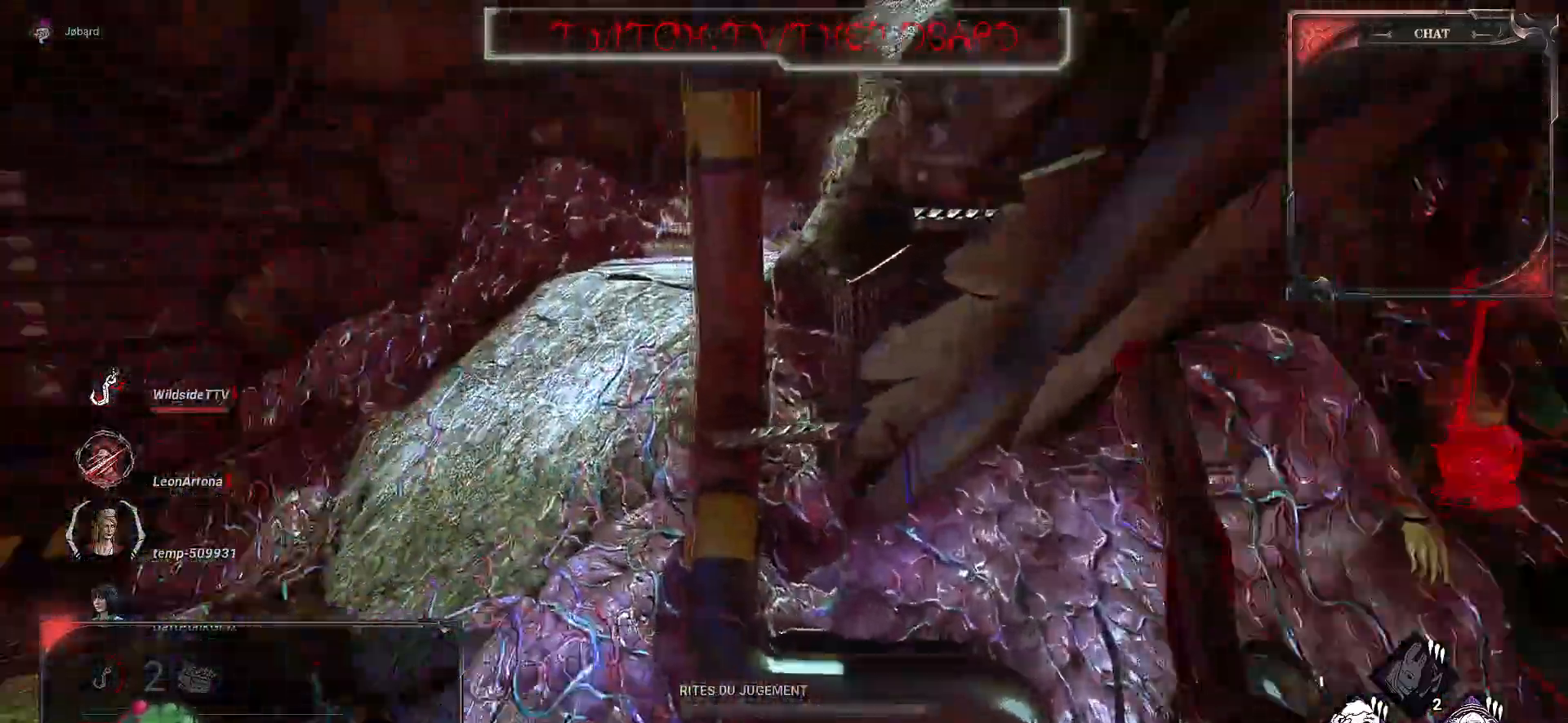
{"keys": ["z"], "mouse": [], "events": [[283, "q", "up"]]}
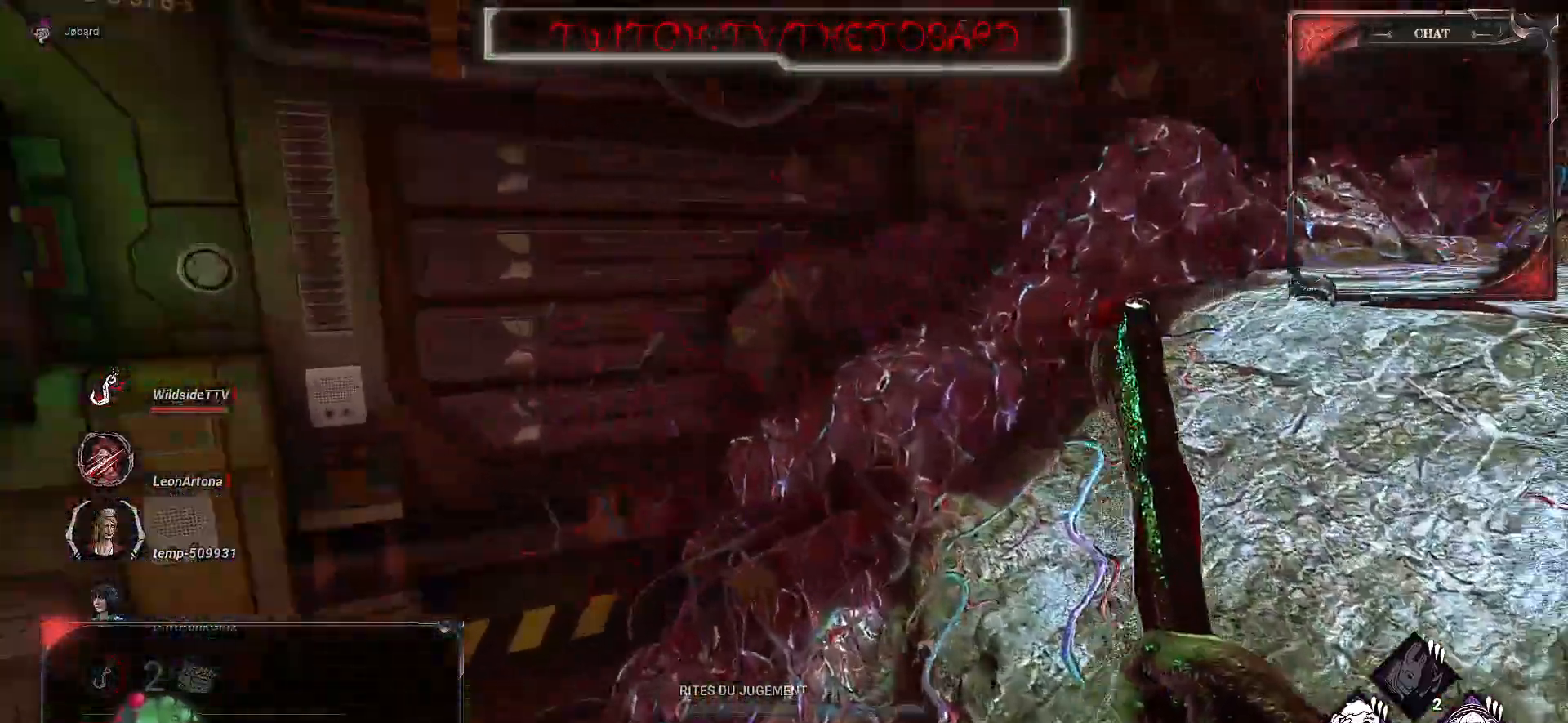
{"keys": ["q", "z"], "mouse": [], "events": [[450, "q", "down"]]}
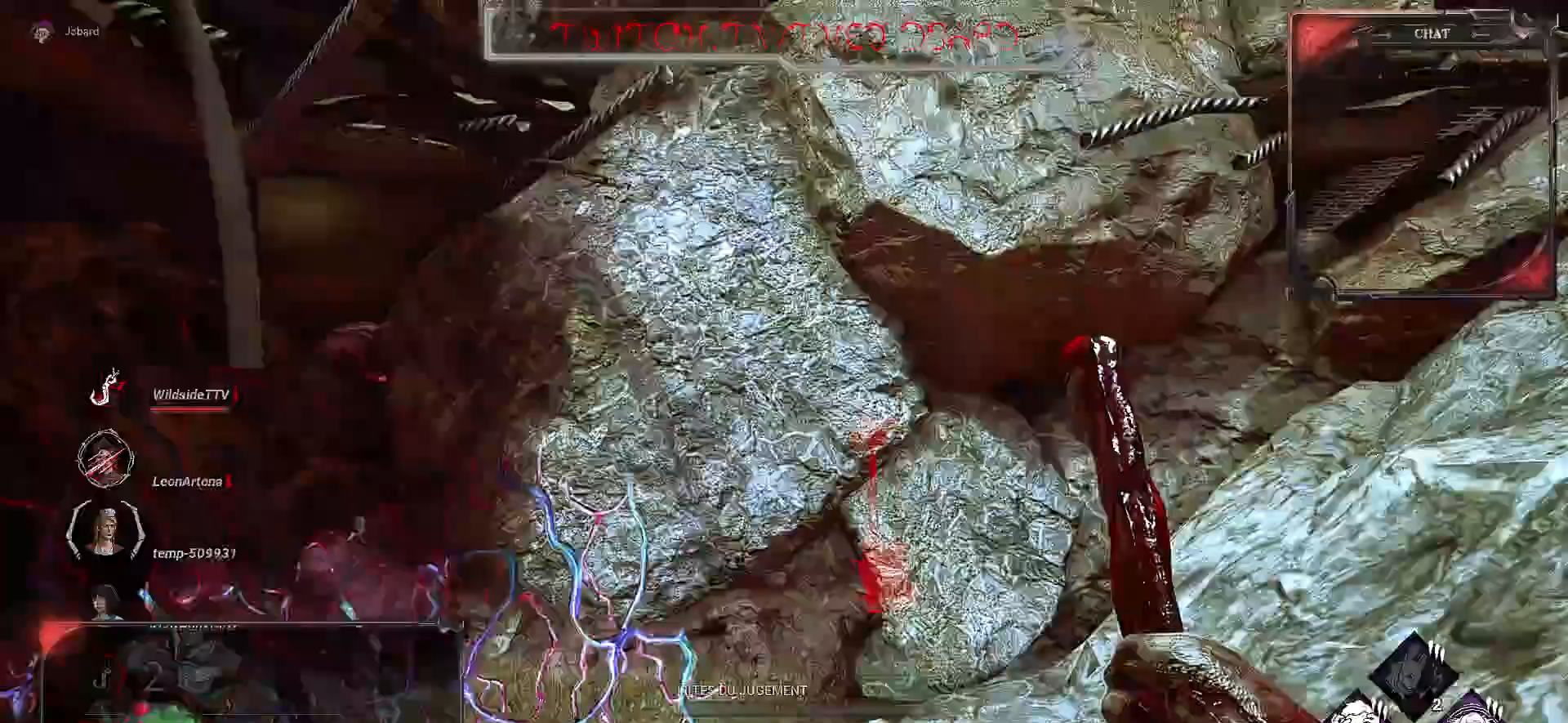
{"keys": ["z"], "mouse": [], "events": [[83, "q", "up"]]}
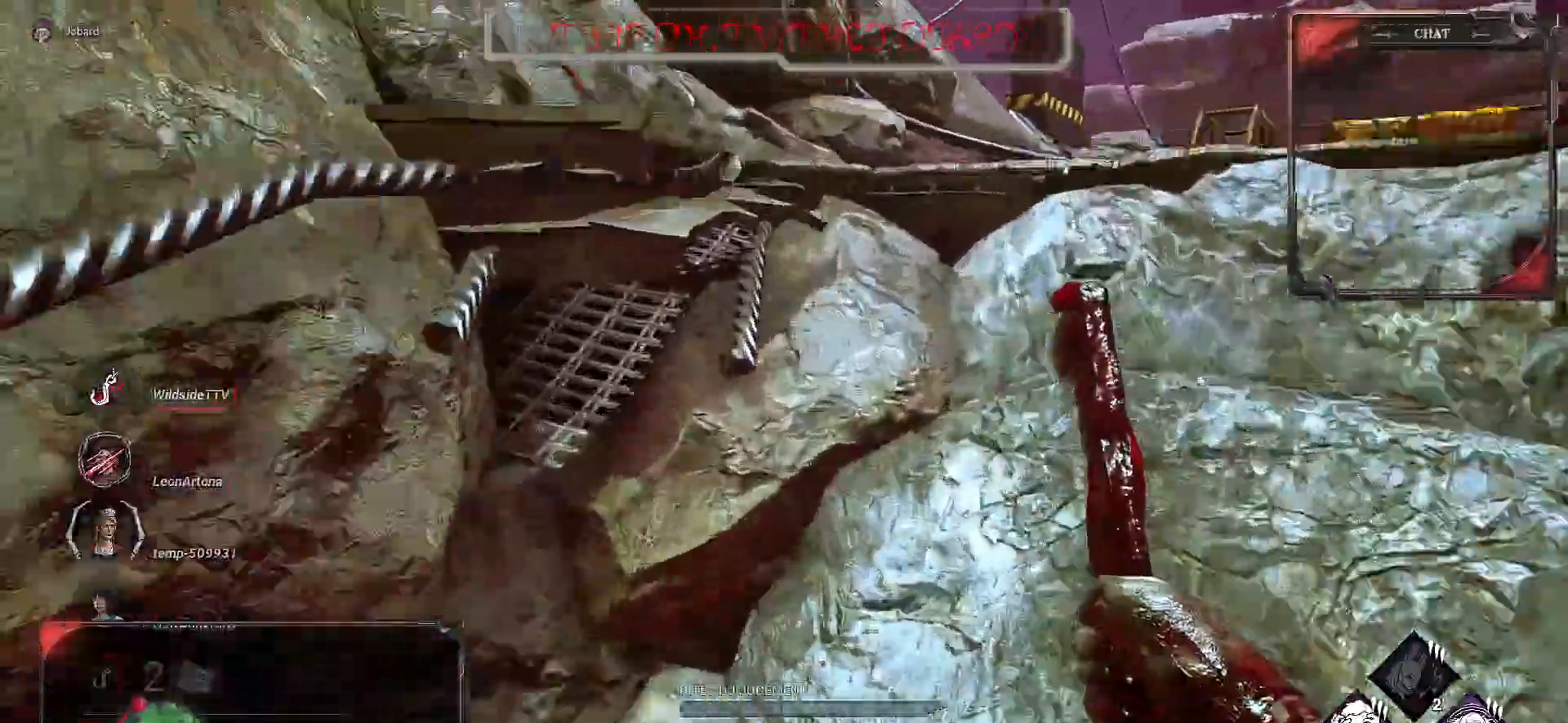
{"keys": ["z"], "mouse": [], "events": []}
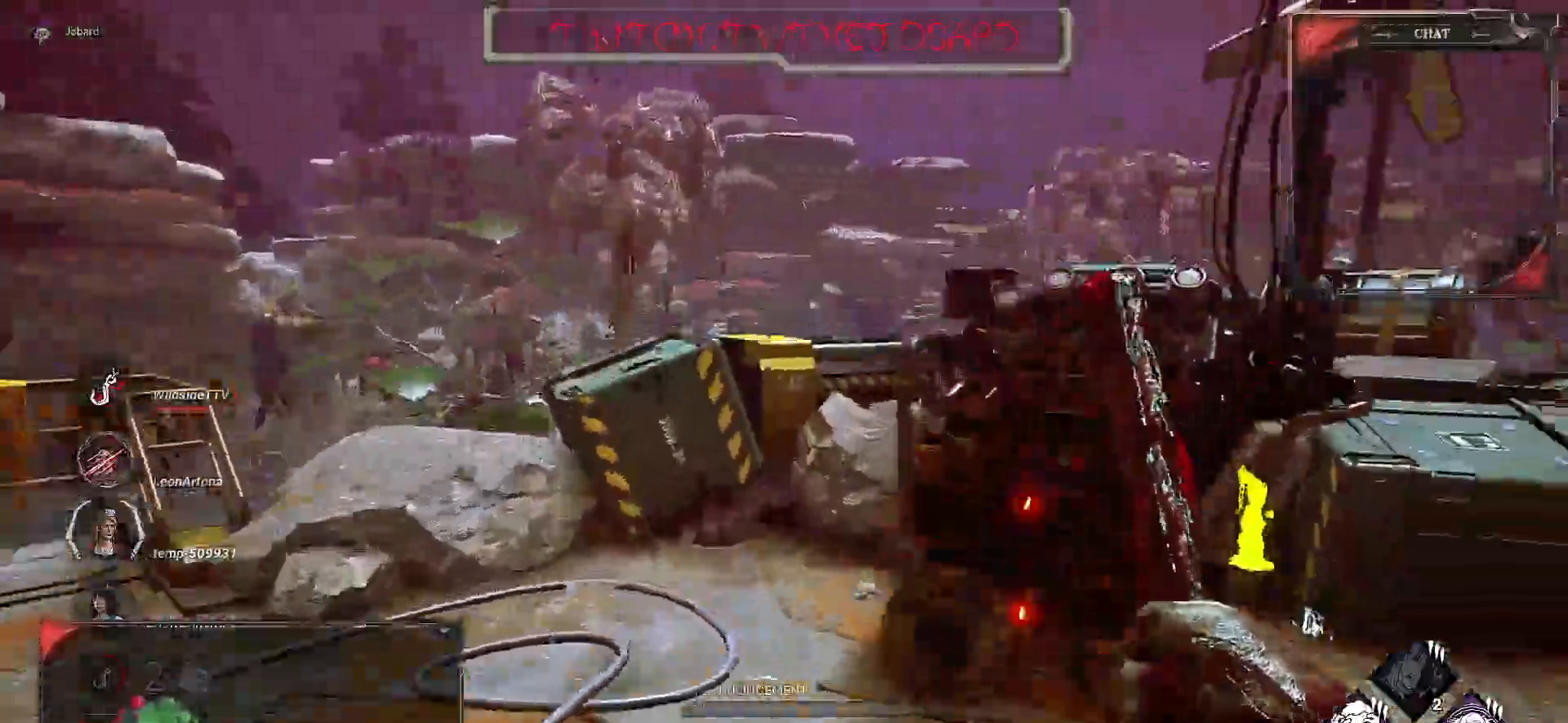
{"keys": ["z"], "mouse": [], "events": [[283, "d", "down"], [500, "d", "up"]]}
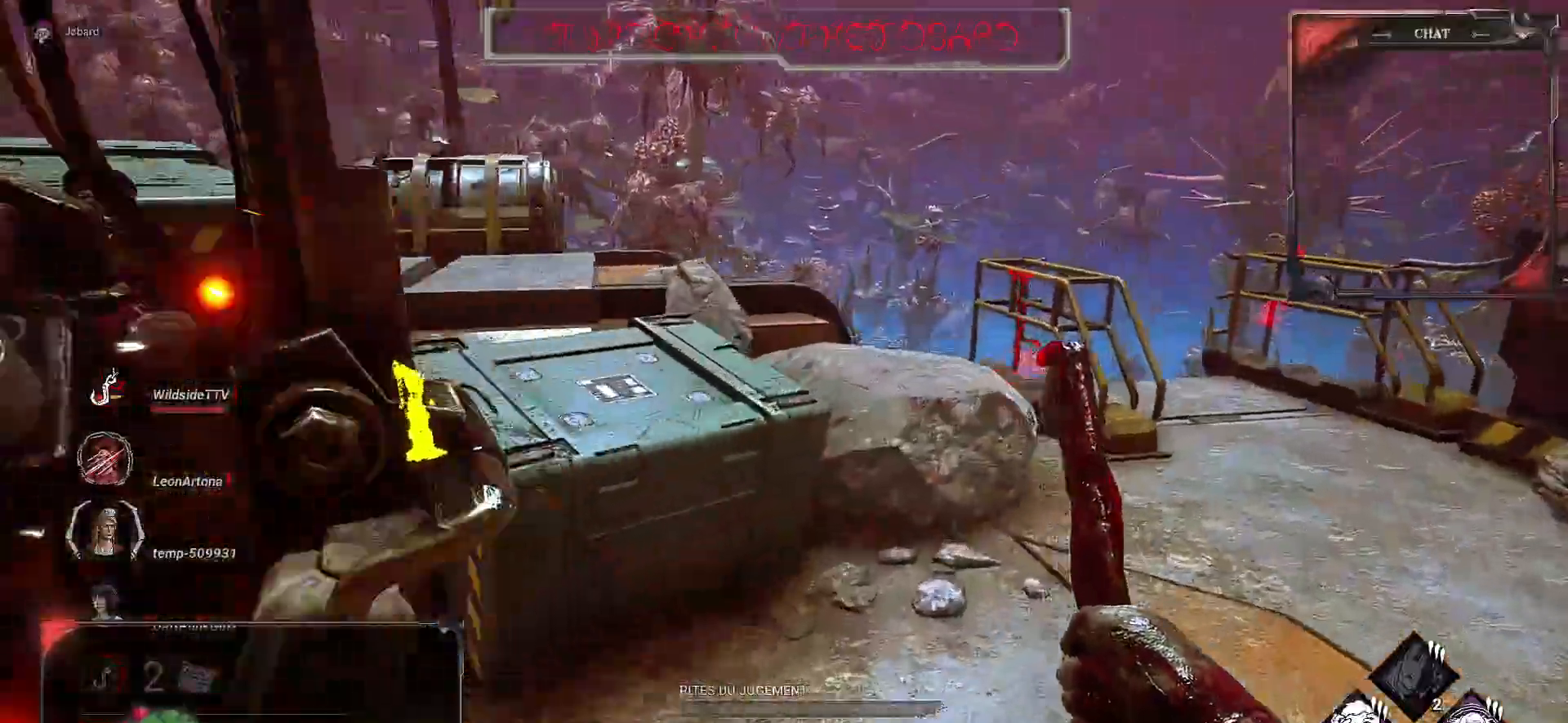
{"keys": ["space", "z"], "mouse": [], "events": [[67, "q", "down"], [200, "space", "down"], [267, "q", "up"]]}
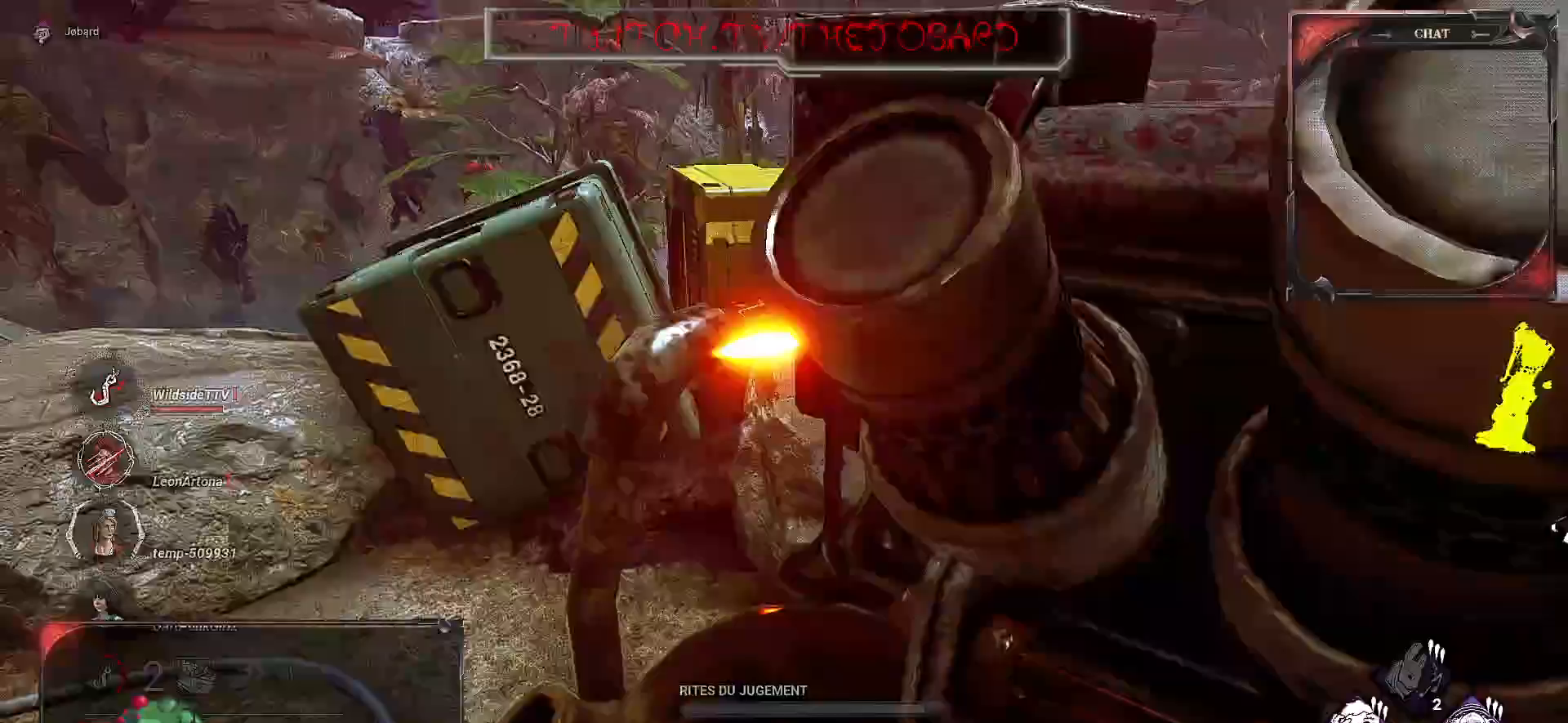
{"keys": ["z"], "mouse": [], "events": [[200, "space", "up"], [217, "q", "down"], [417, "q", "up"]]}
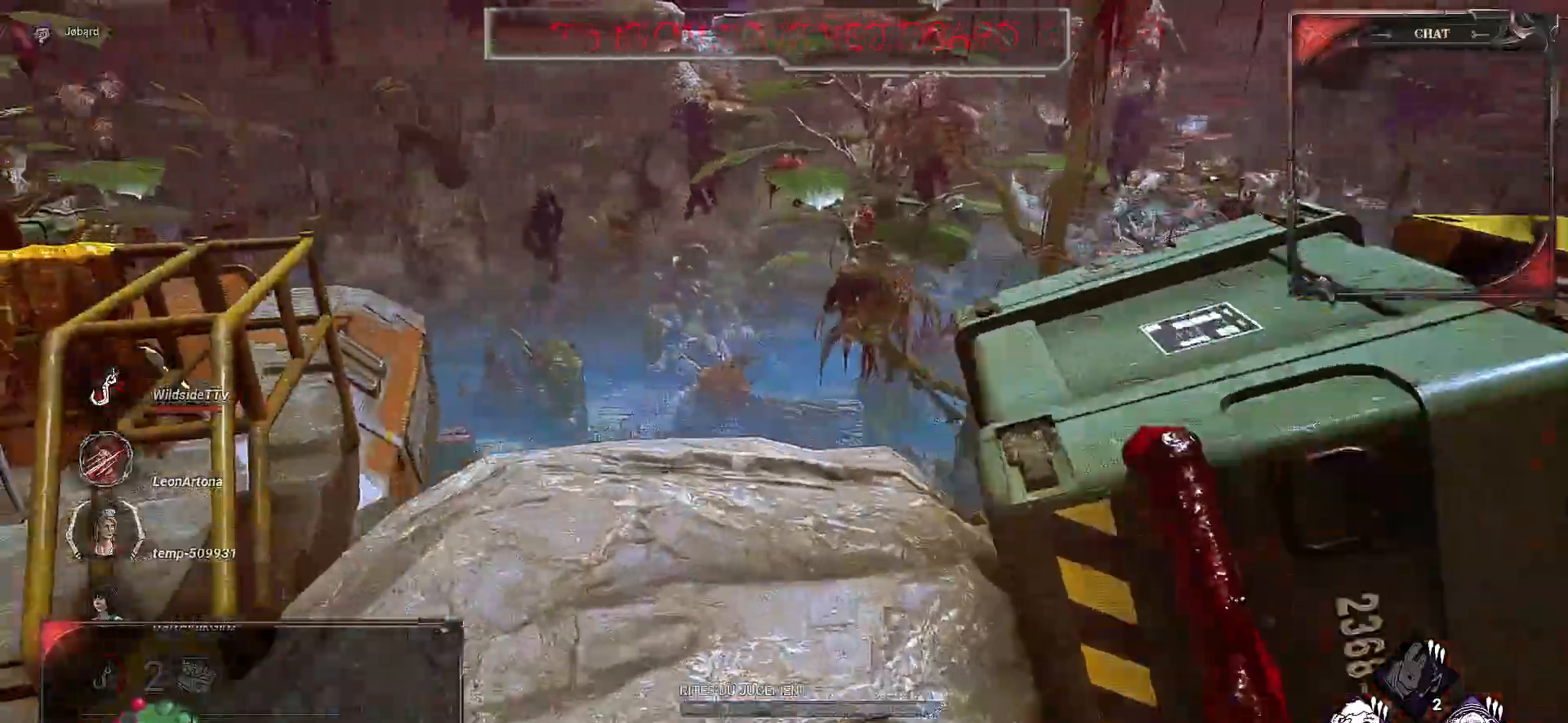
{"keys": ["z"], "mouse": [], "events": []}
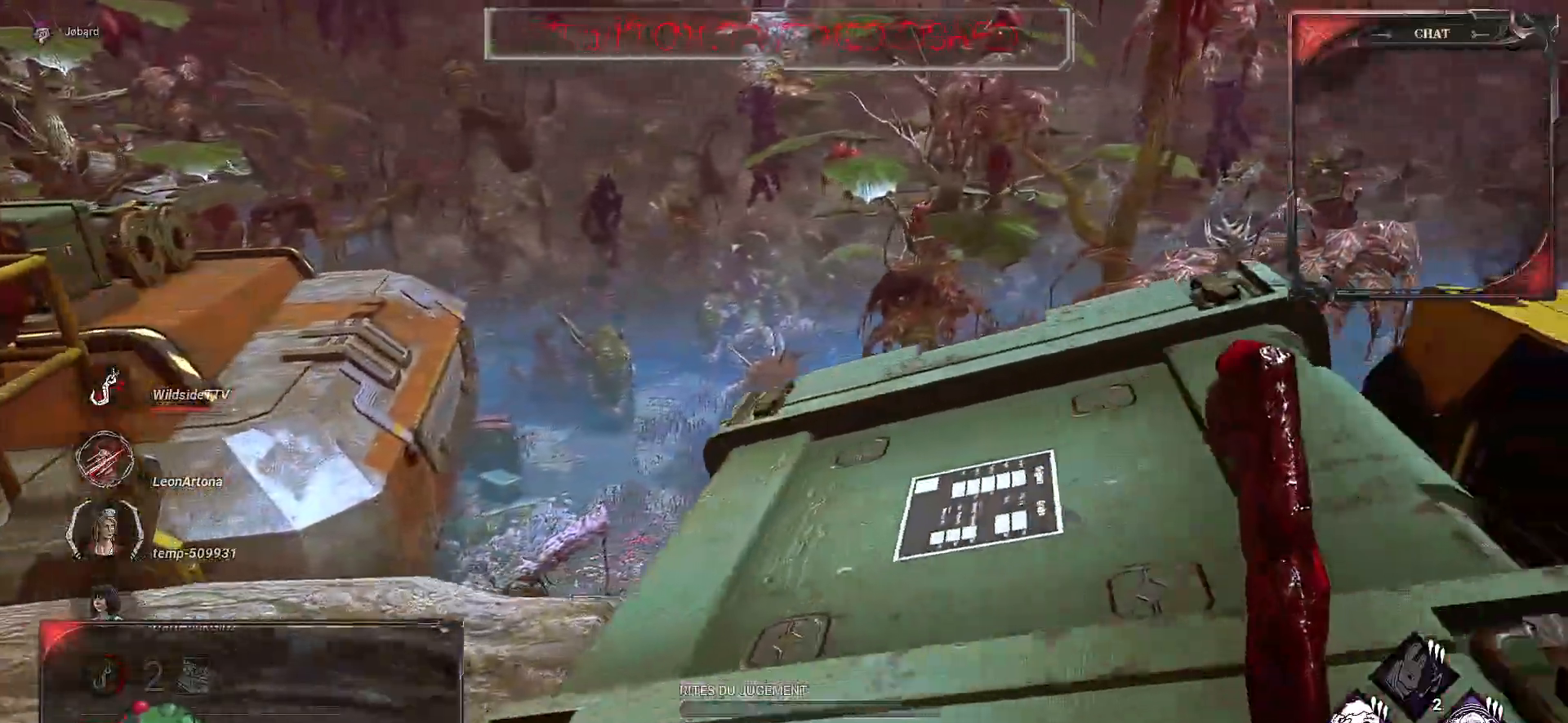
{"keys": ["q"], "mouse": [], "events": [[17, "z", "up"], [150, "q", "down"]]}
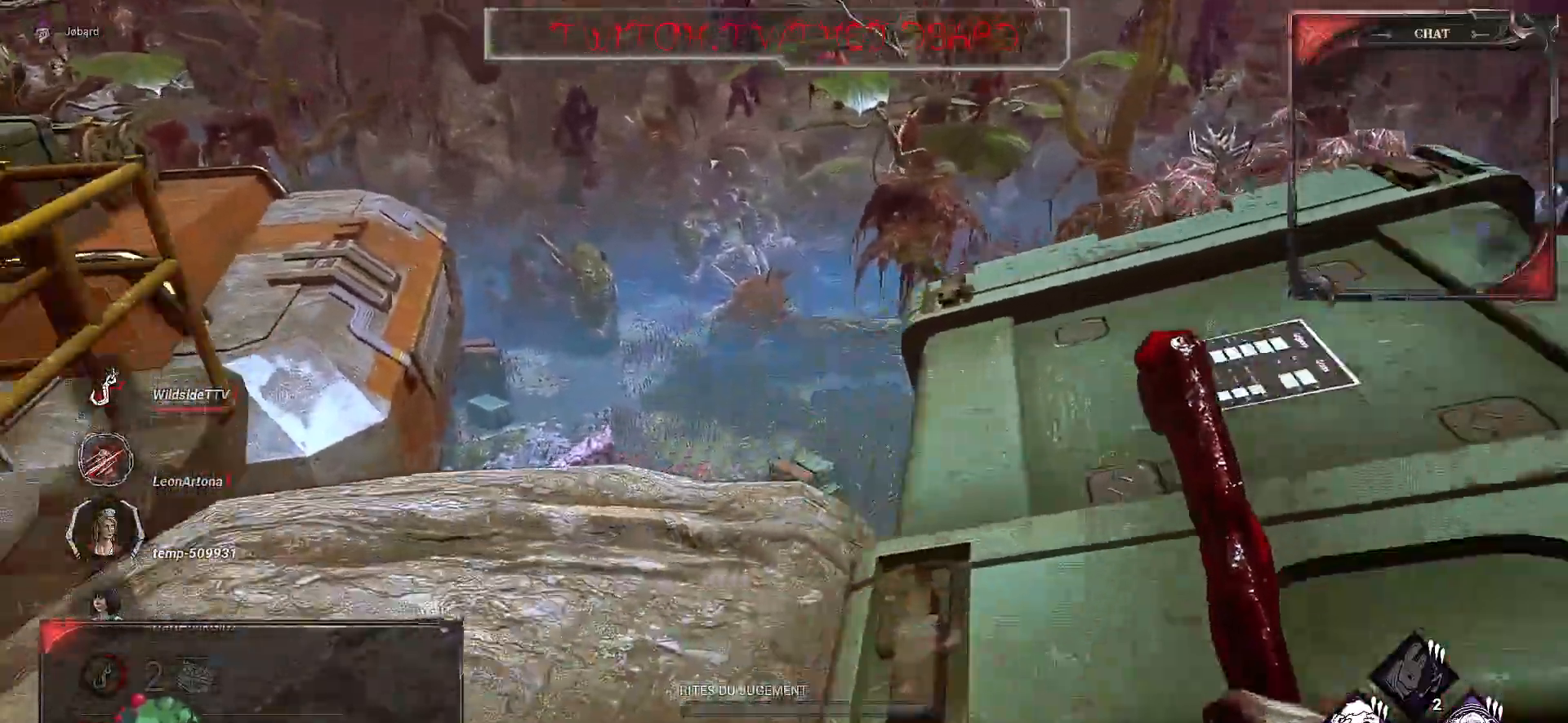
{"keys": ["q", "z"], "mouse": [], "events": [[433, "z", "down"]]}
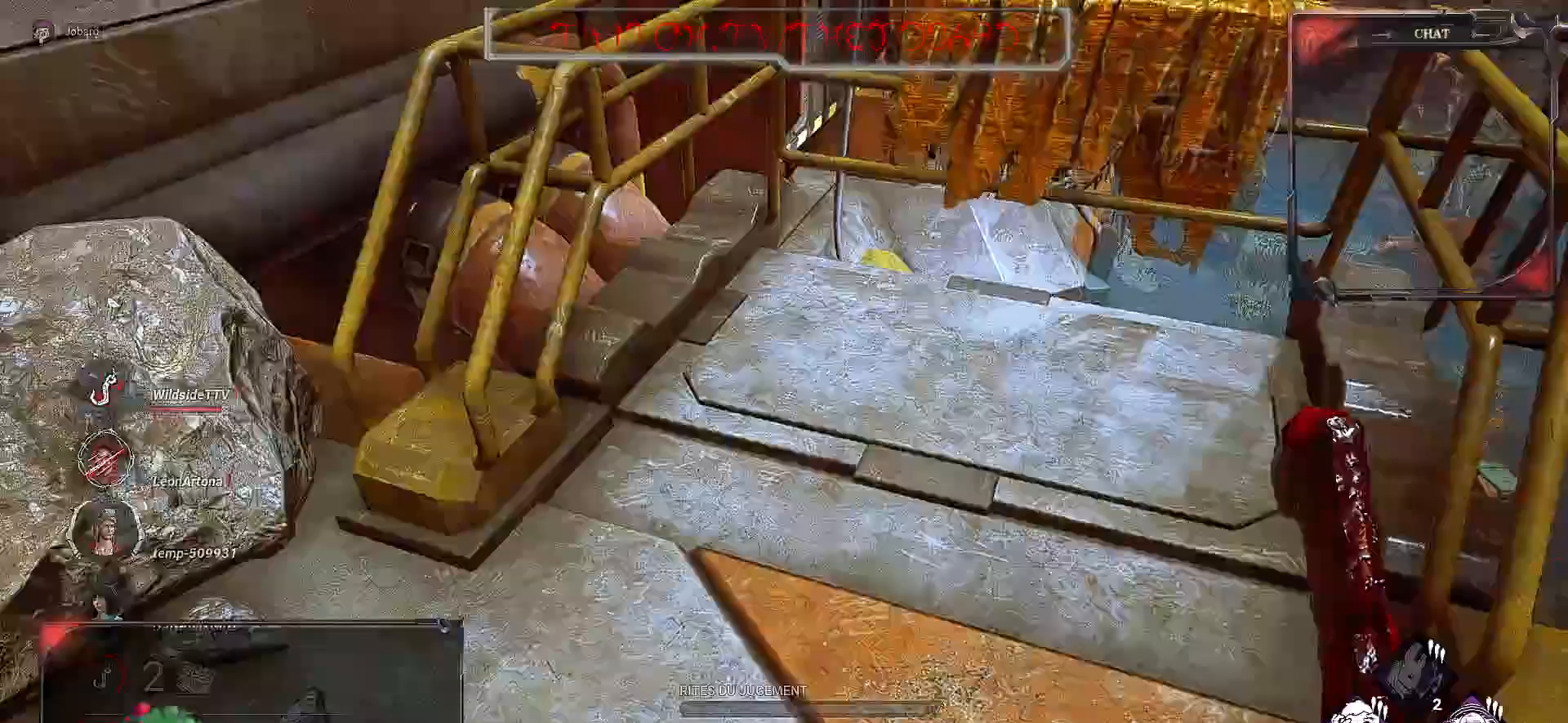
{"keys": ["d", "z"], "mouse": [], "events": [[100, "q", "up"], [317, "d", "down"]]}
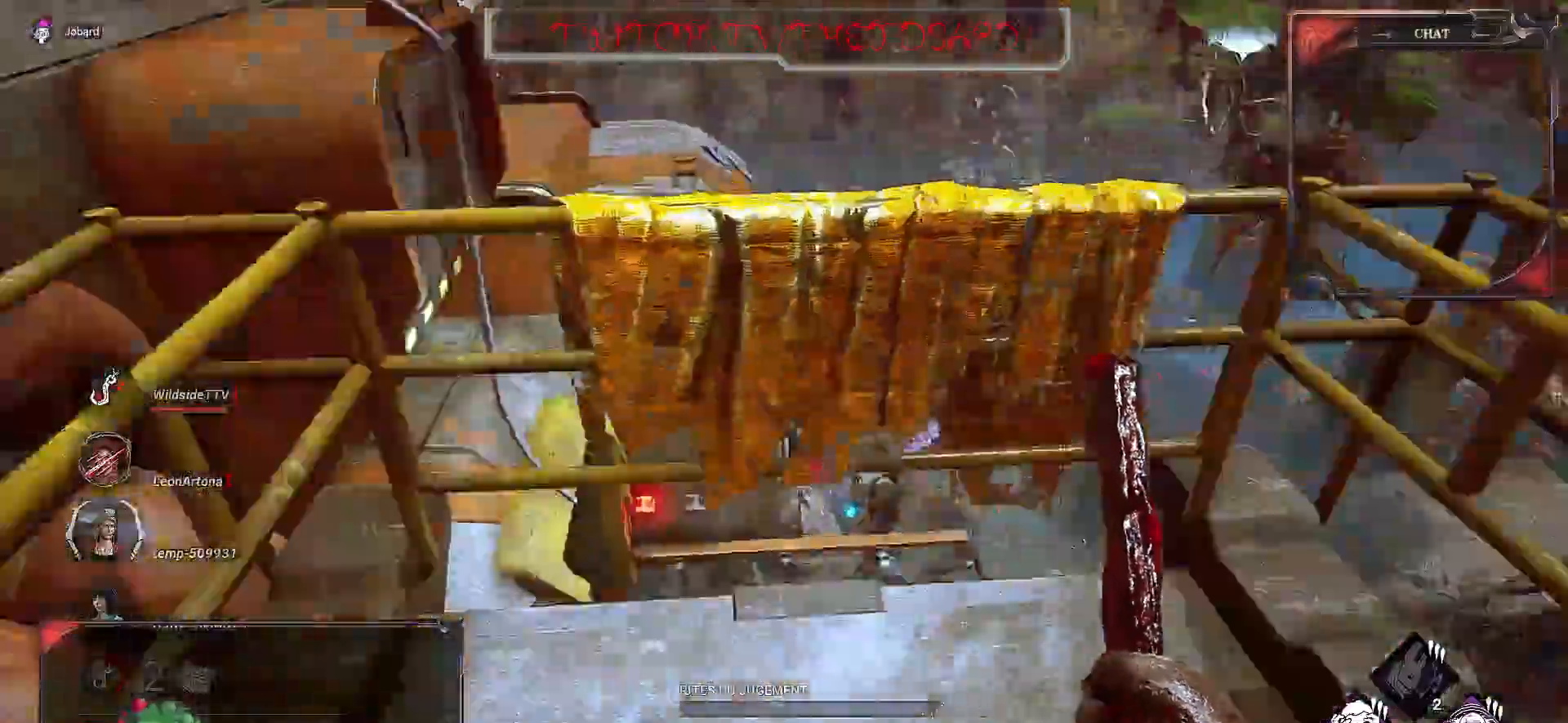
{"keys": ["q"], "mouse": [], "events": [[100, "d", "up"], [100, "q", "down"], [100, "z", "up"]]}
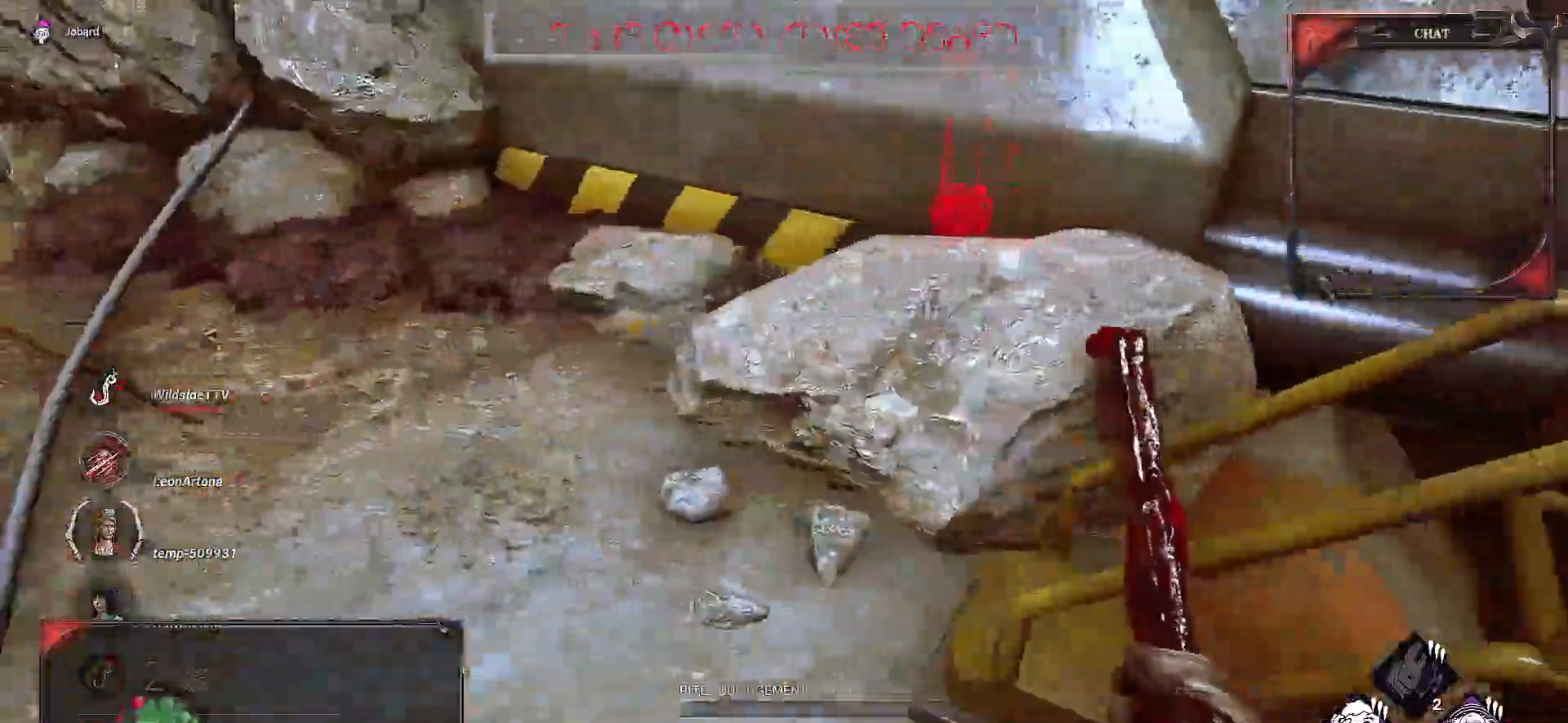
{"keys": ["d", "z"], "mouse": [], "events": [[17, "z", "down"], [233, "q", "up"], [500, "d", "down"]]}
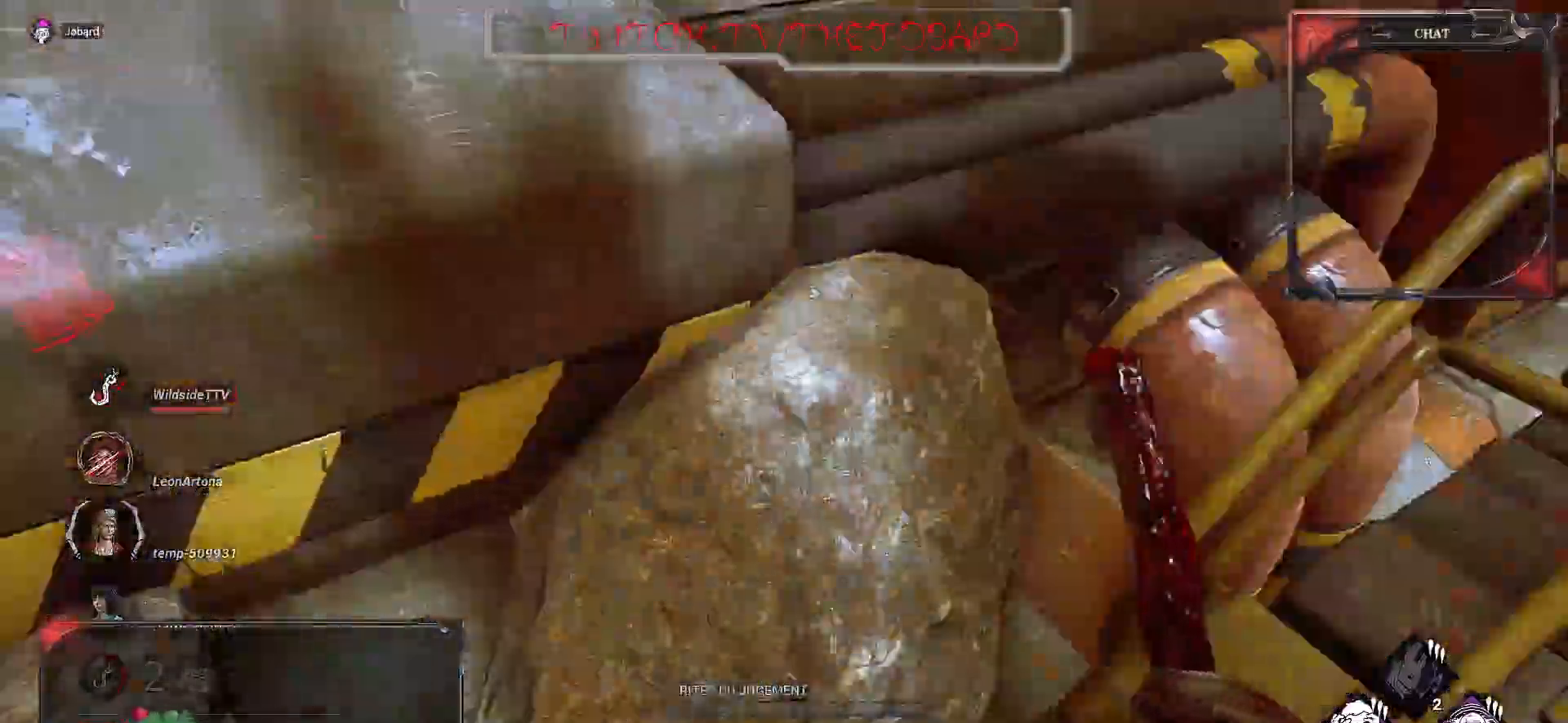
{"keys": ["z"], "mouse": [], "events": [[267, "d", "up"]]}
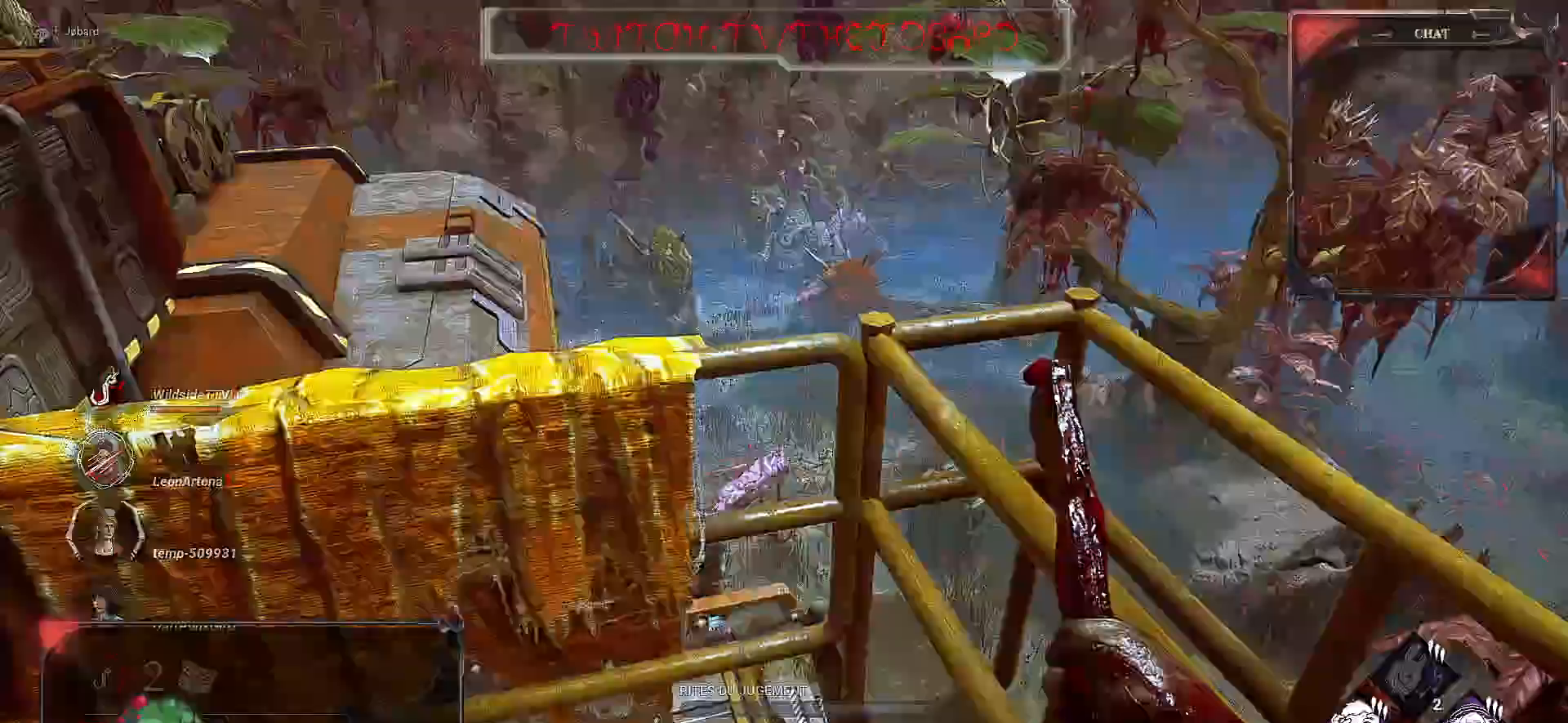
{"keys": ["z"], "mouse": [], "events": [[67, "space", "down"], [183, "space", "up"], [250, "space", "down"], [367, "space", "up"]]}
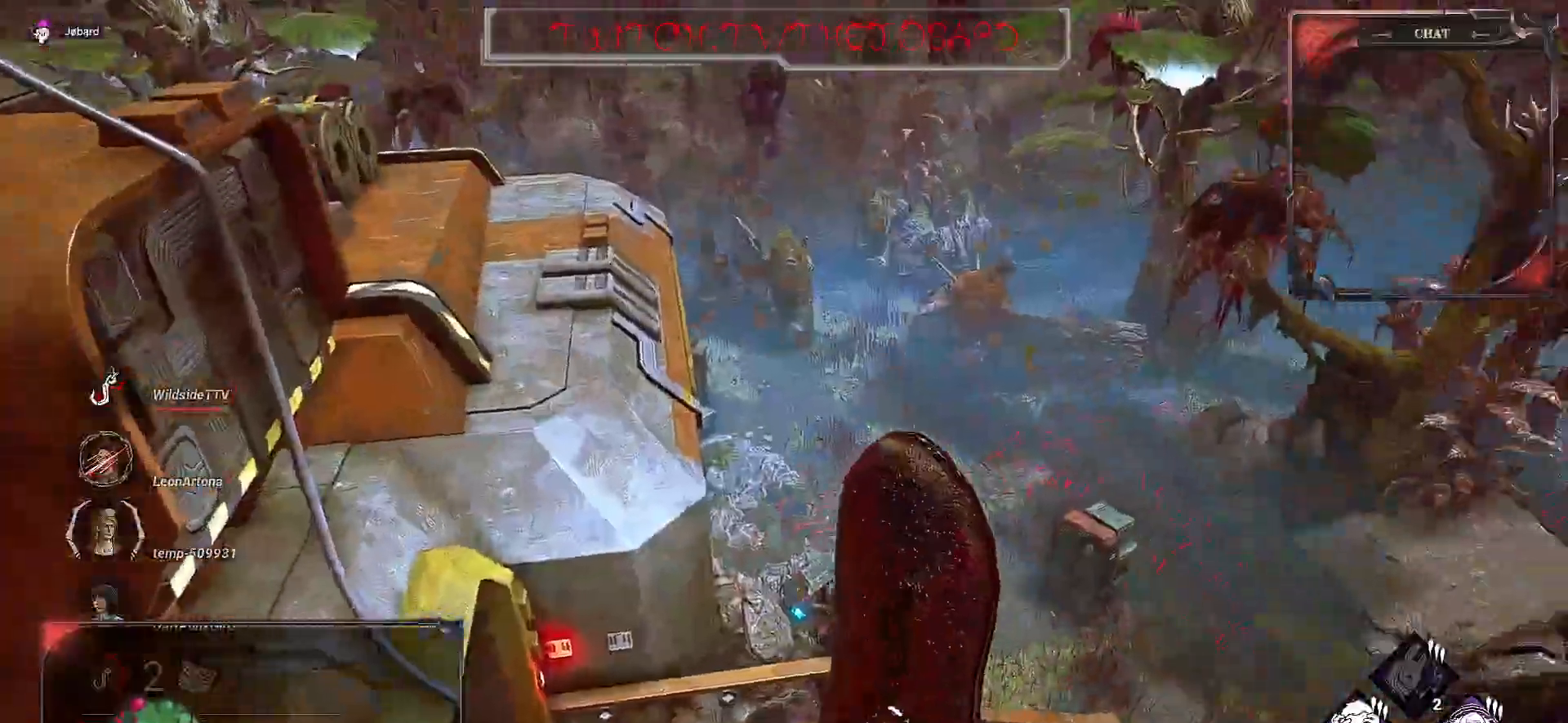
{"keys": ["z"], "mouse": [], "events": []}
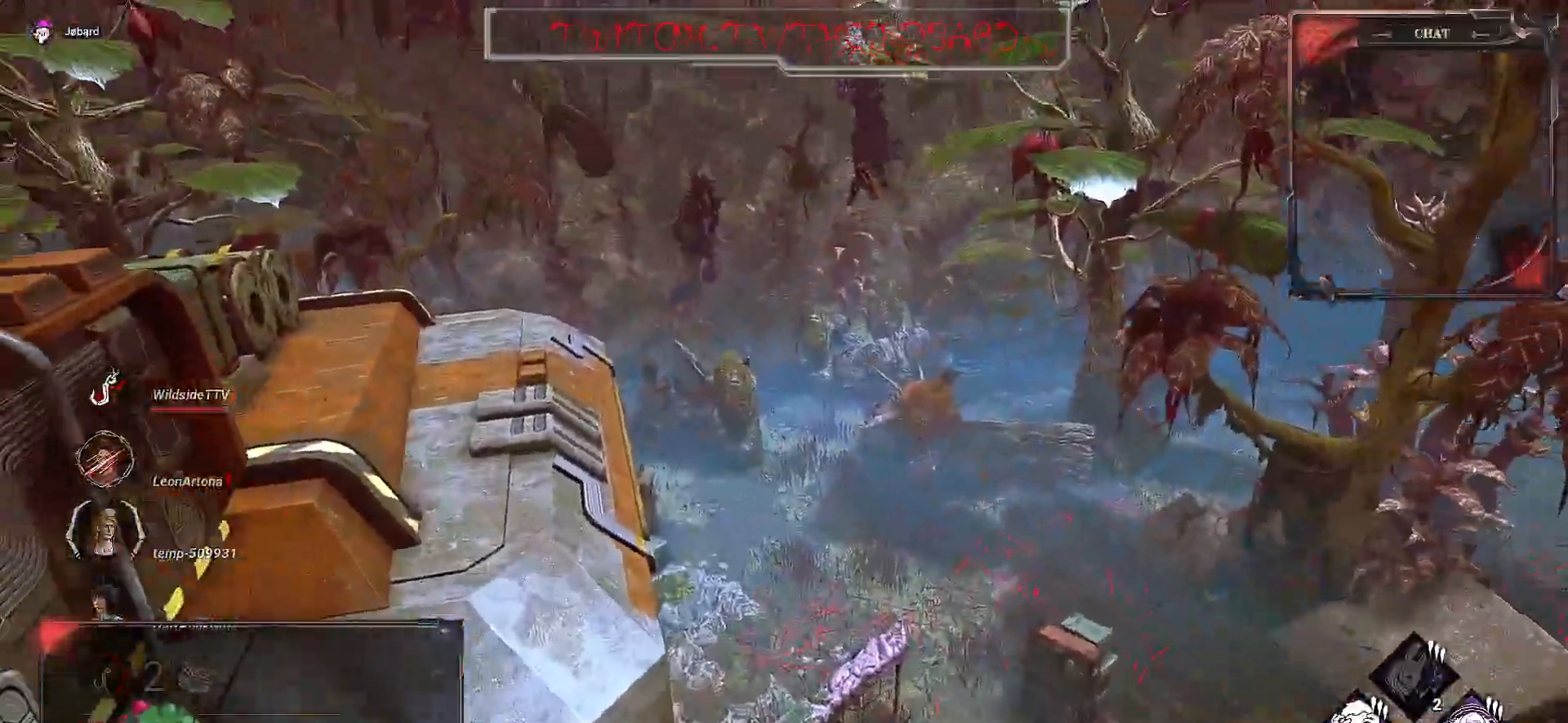
{"keys": ["z"], "mouse": [], "events": []}
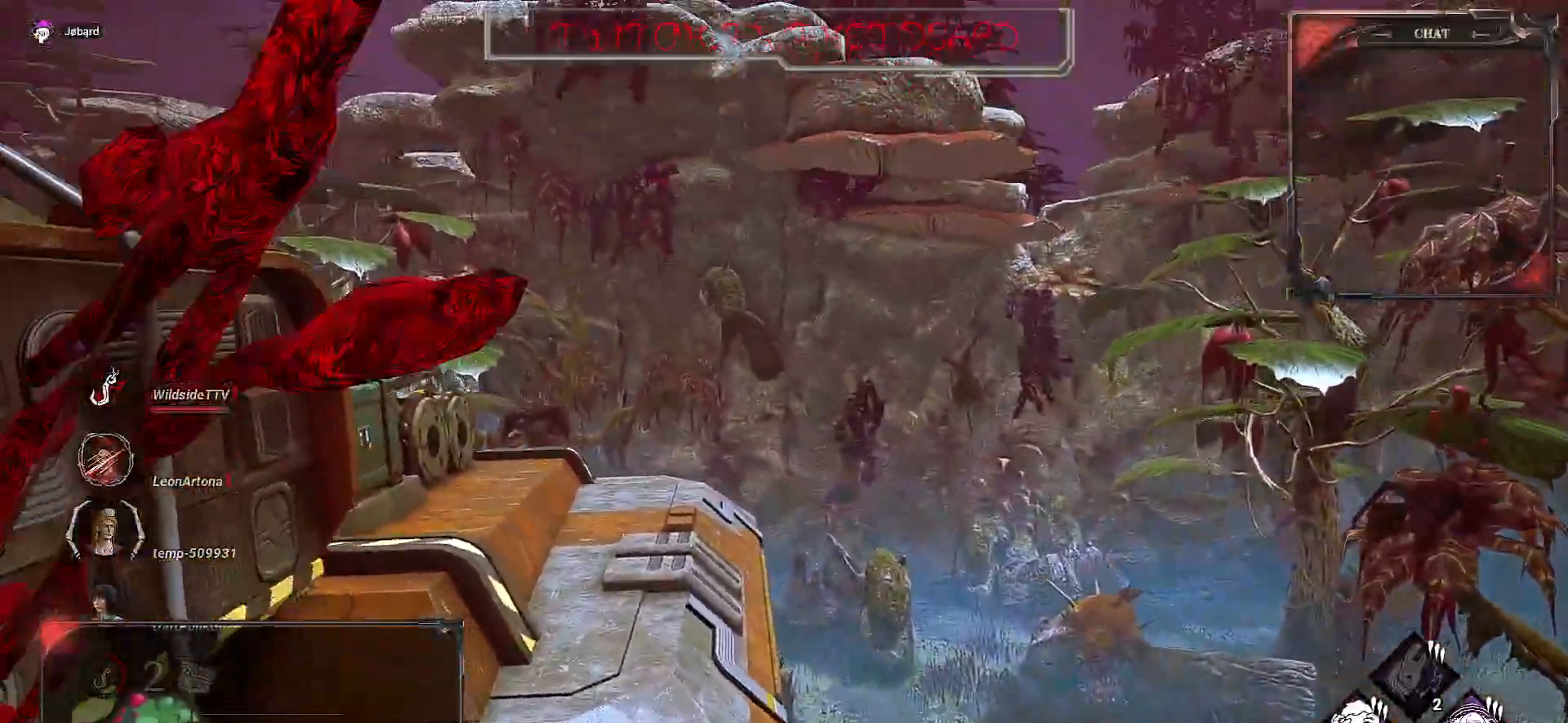
{"keys": ["z"], "mouse": [], "events": []}
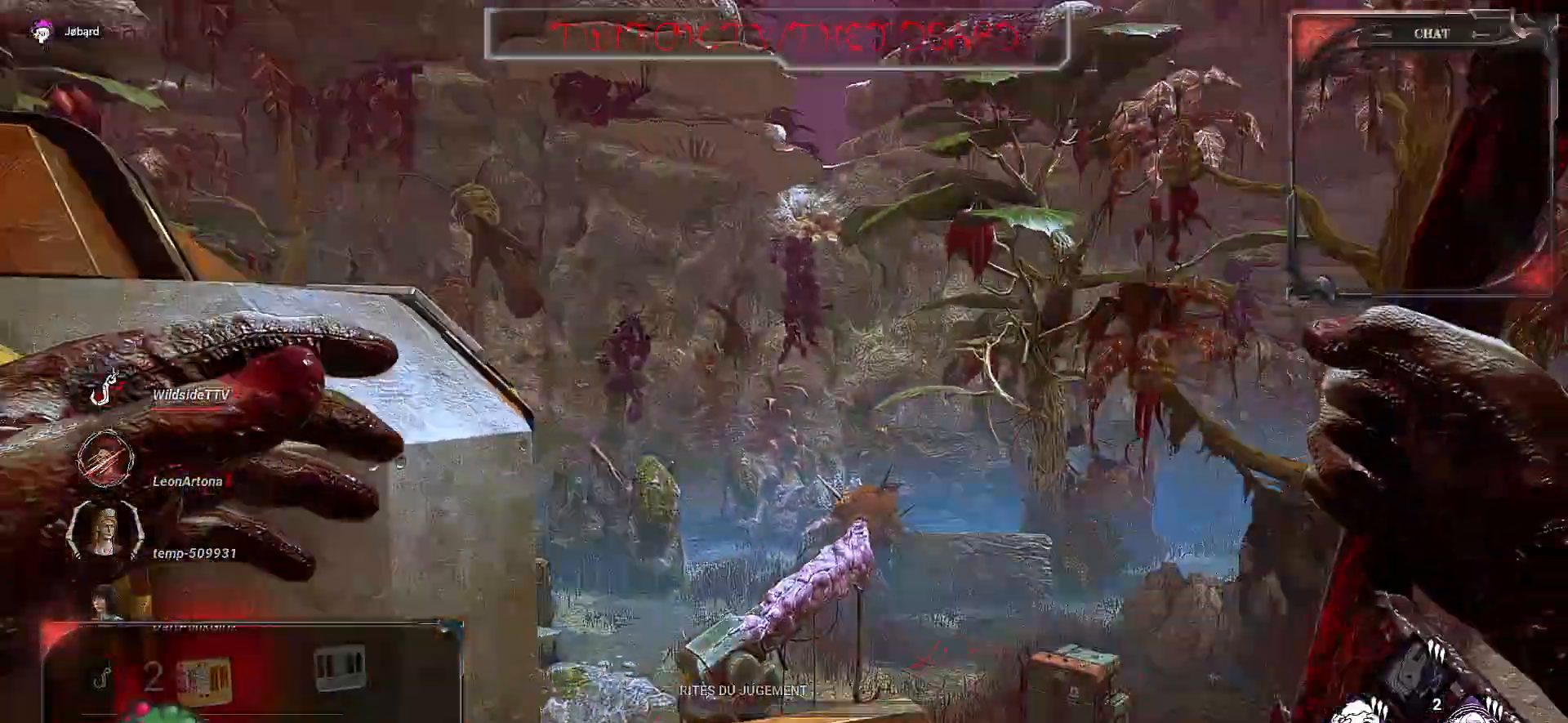
{"keys": ["z"], "mouse": [], "events": []}
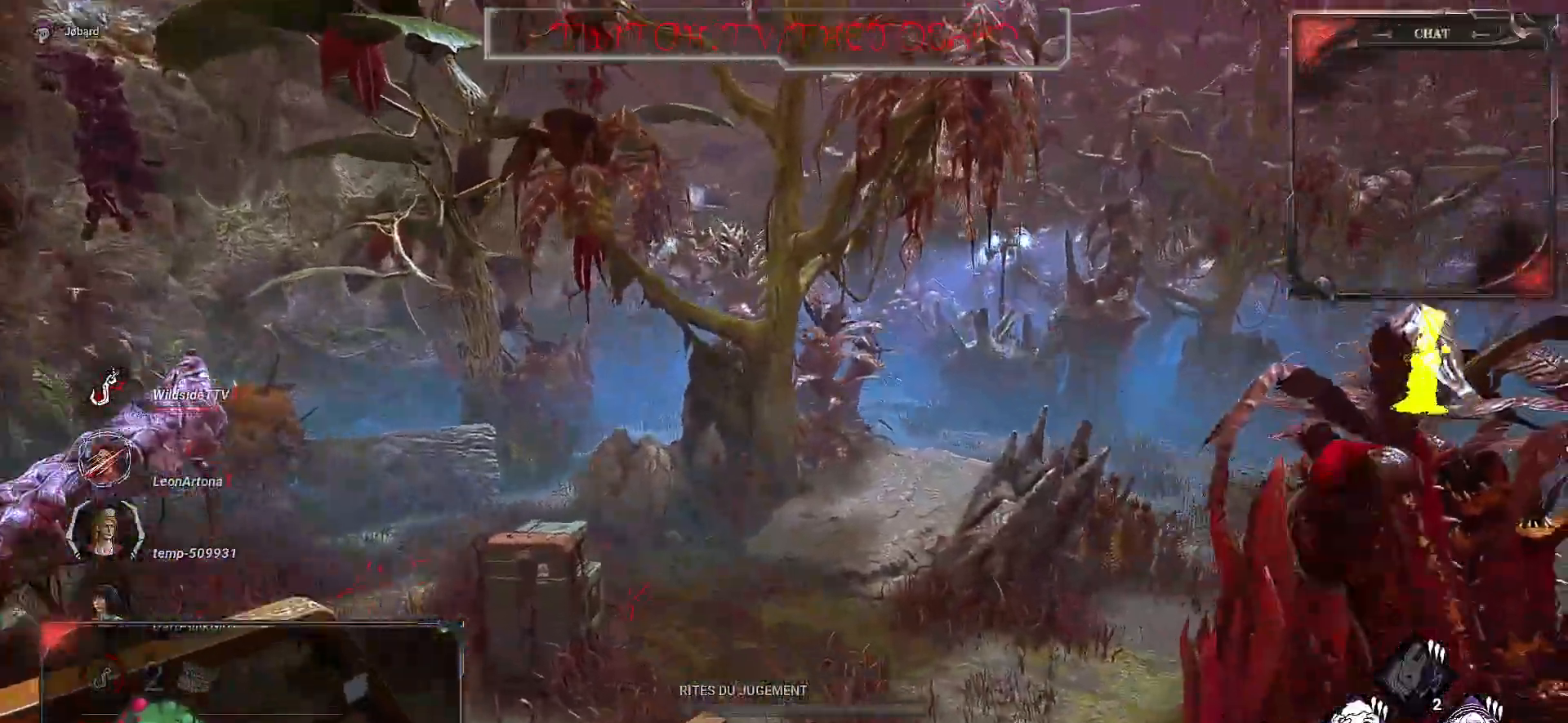
{"keys": ["z"], "mouse": [], "events": []}
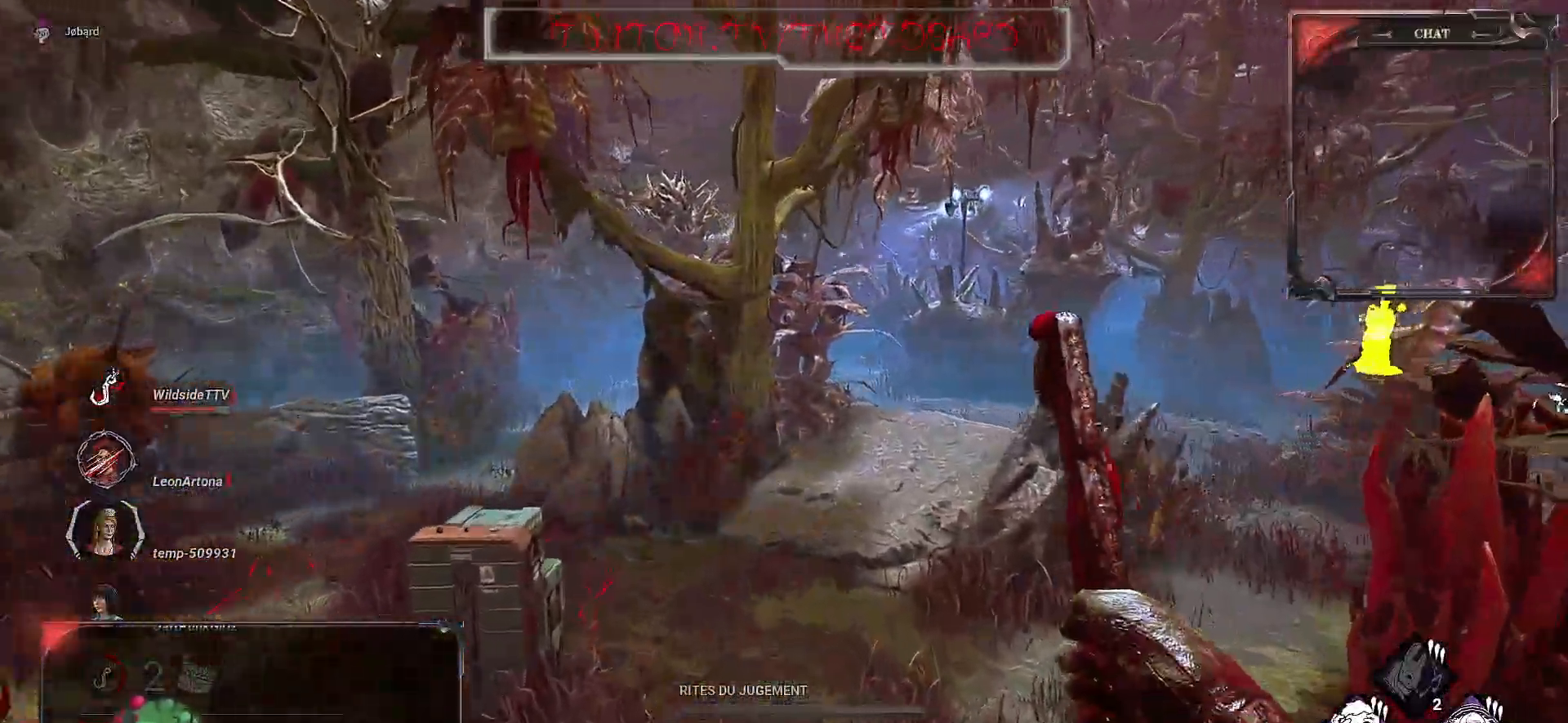
{"keys": ["z"], "mouse": [], "events": []}
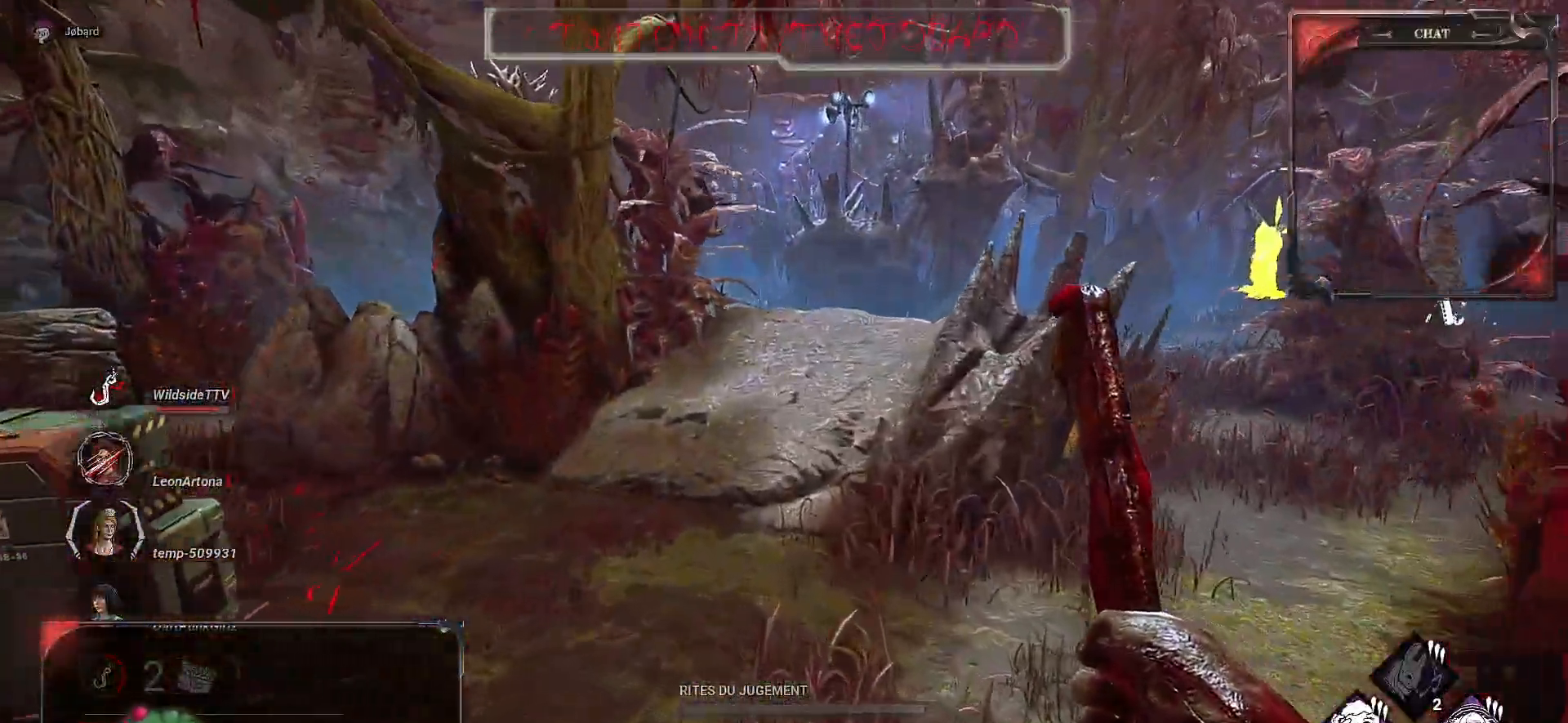
{"keys": ["z"], "mouse": [], "events": []}